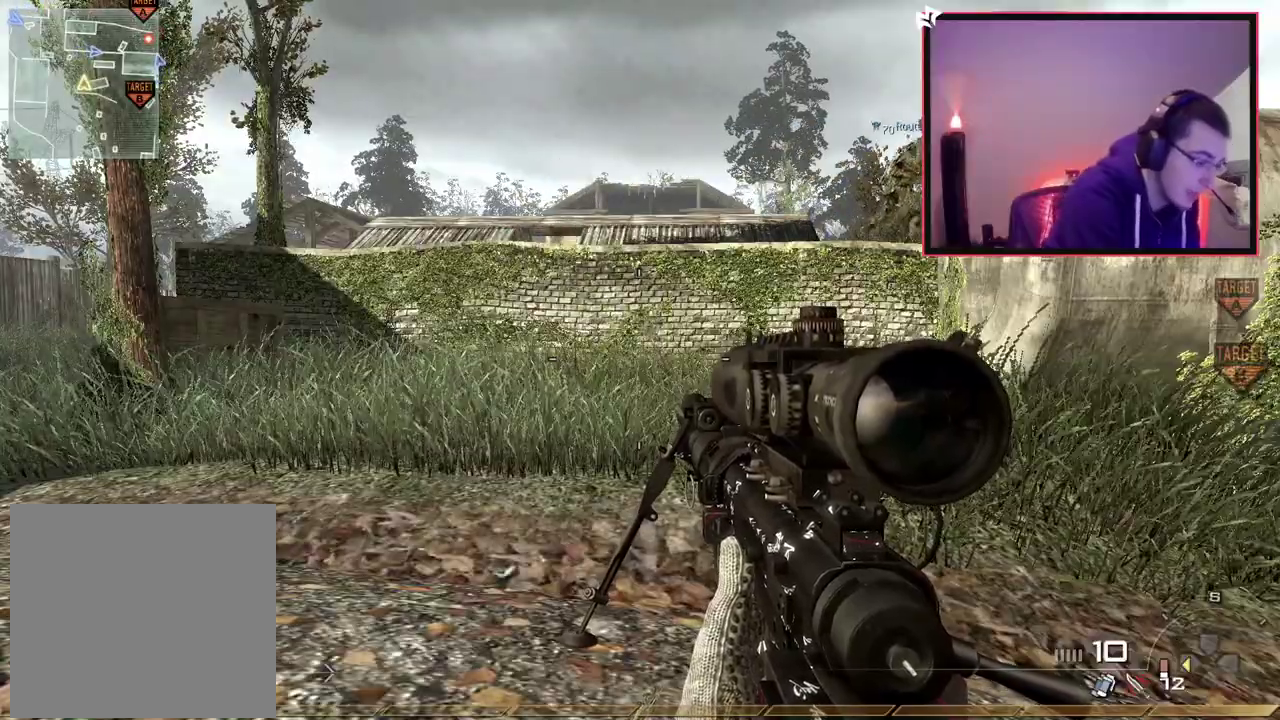
Gameplay with a controller (PlayStation layout); each line is a JSON object with the inputs held at the frame after it (dt_ms = milliseconds from this image to that frame). "events" lists button and stick changes between this image and that frame as [ms after this image, input, new state], when the widget could be followed in between.
{"dt_ms": 501, "buttons": ["L3"], "left_stick": "up", "right_stick": "center"}
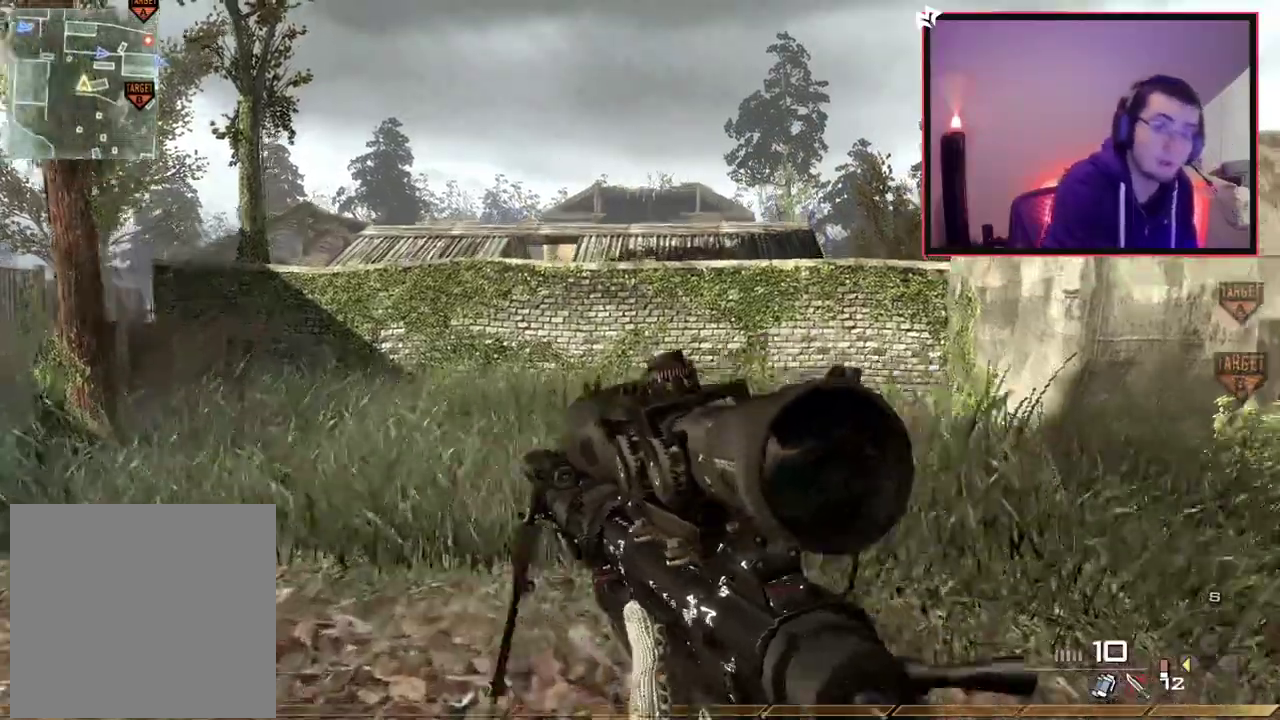
{"dt_ms": 400, "buttons": [], "left_stick": "up", "right_stick": "center", "events": [[83, "L3", "up"]]}
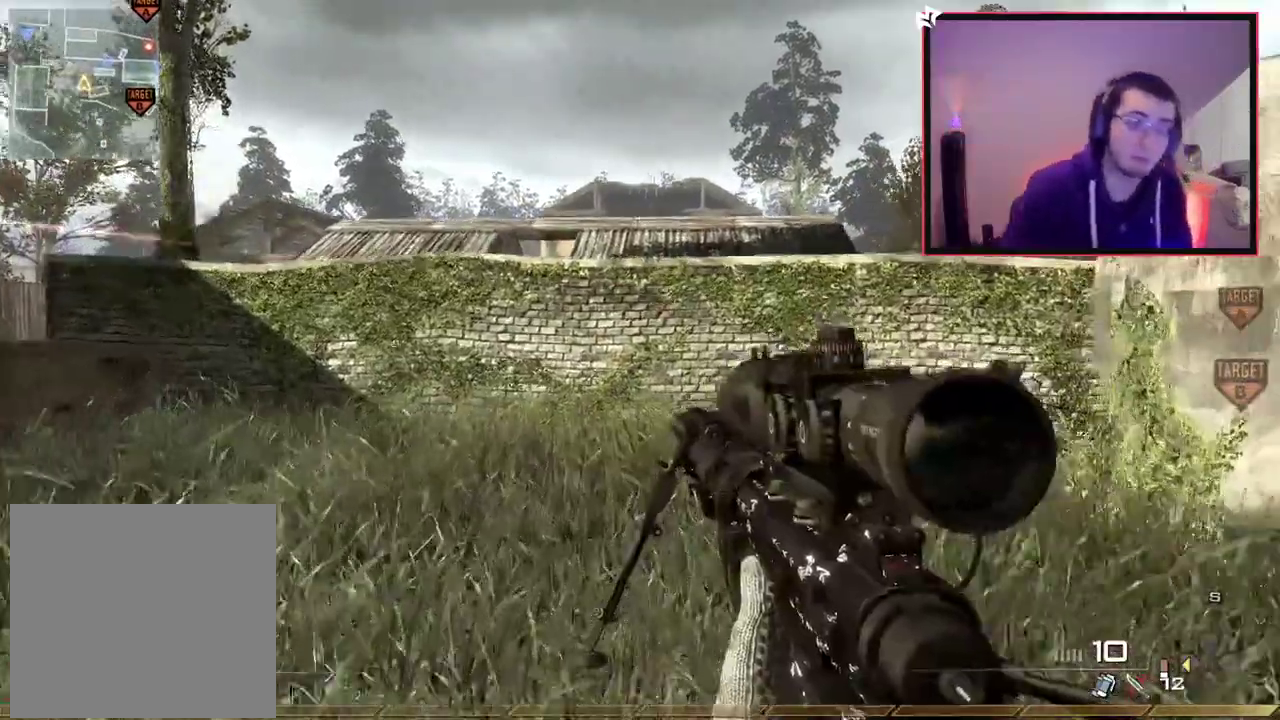
{"dt_ms": 701, "buttons": [], "left_stick": "up", "right_stick": "center", "events": [[117, "left_stick", "center"], [350, "left_stick", "up"]]}
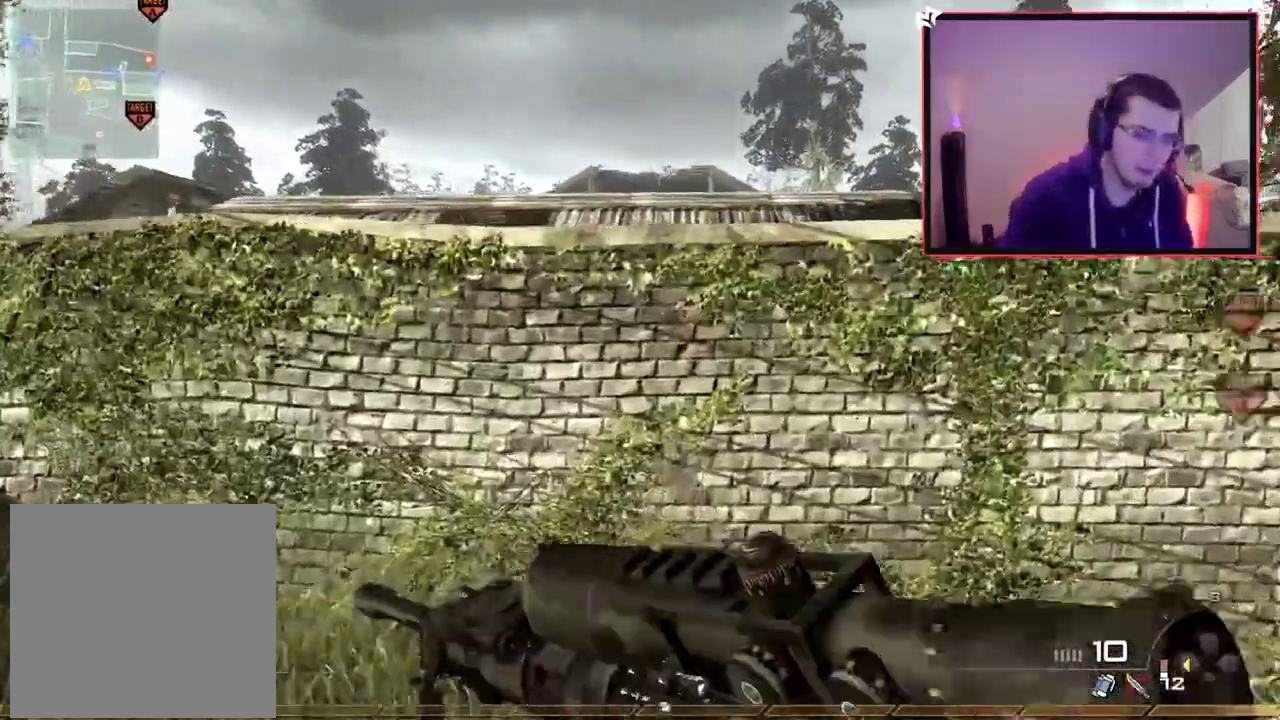
{"dt_ms": 400, "buttons": ["CROSS"], "left_stick": "up", "right_stick": "center", "events": [[166, "CROSS", "down"], [300, "CROSS", "up"], [367, "CROSS", "down"]]}
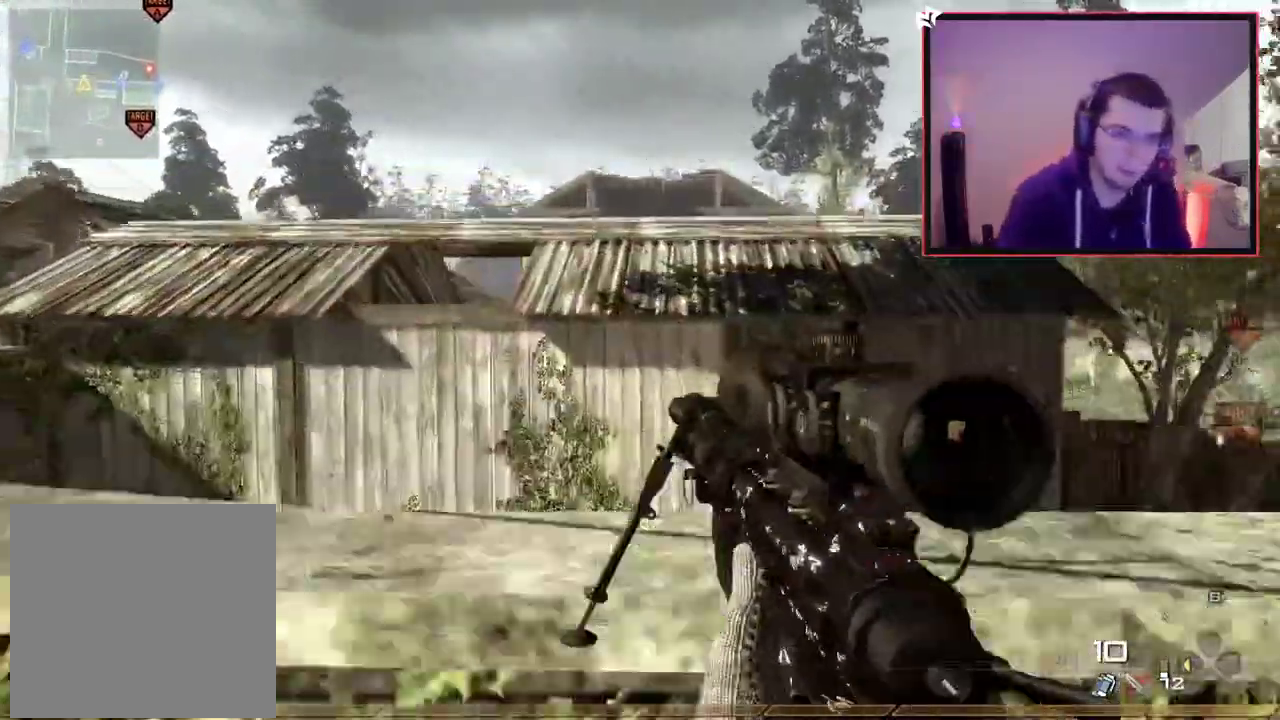
{"dt_ms": 300, "buttons": [], "left_stick": "center", "right_stick": "right", "events": [[150, "CROSS", "up"], [167, "left_stick", "center"], [267, "right_stick", "right"]]}
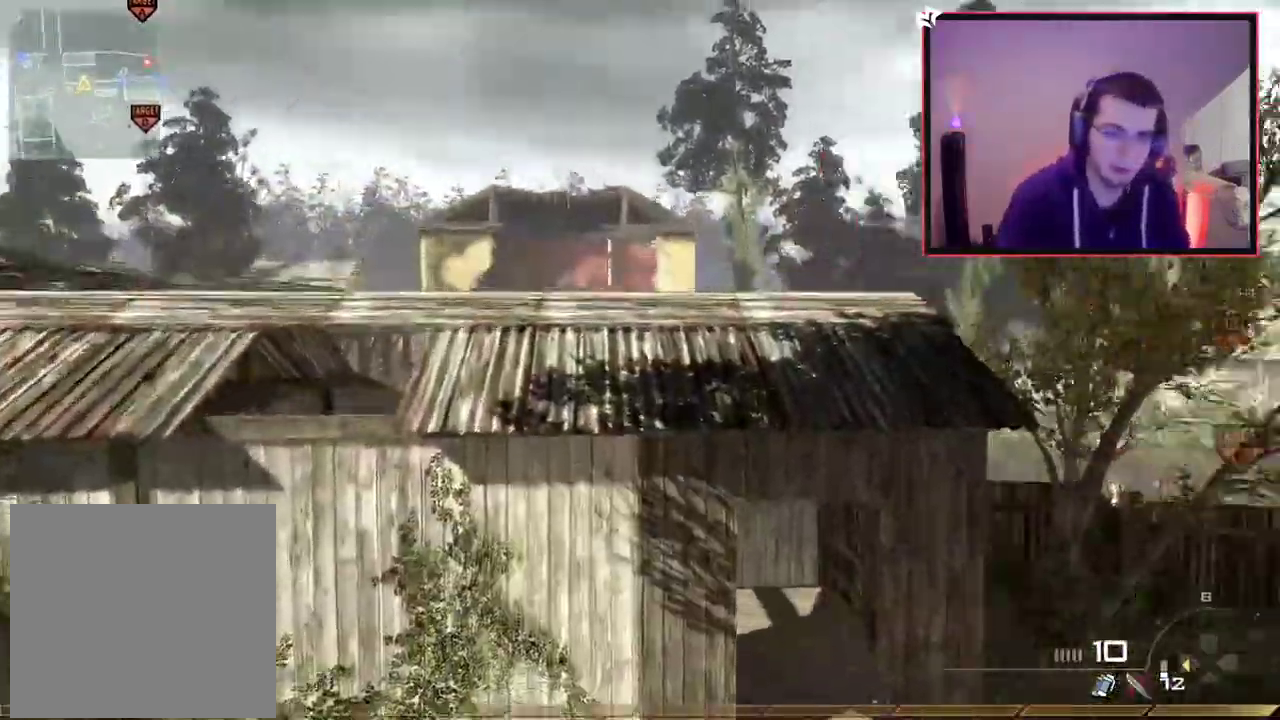
{"dt_ms": 684, "buttons": [], "left_stick": "center", "right_stick": "center", "events": [[34, "L1", "down"], [117, "right_stick", "center"], [301, "left_stick", "up"], [434, "L1", "up"], [684, "left_stick", "center"]]}
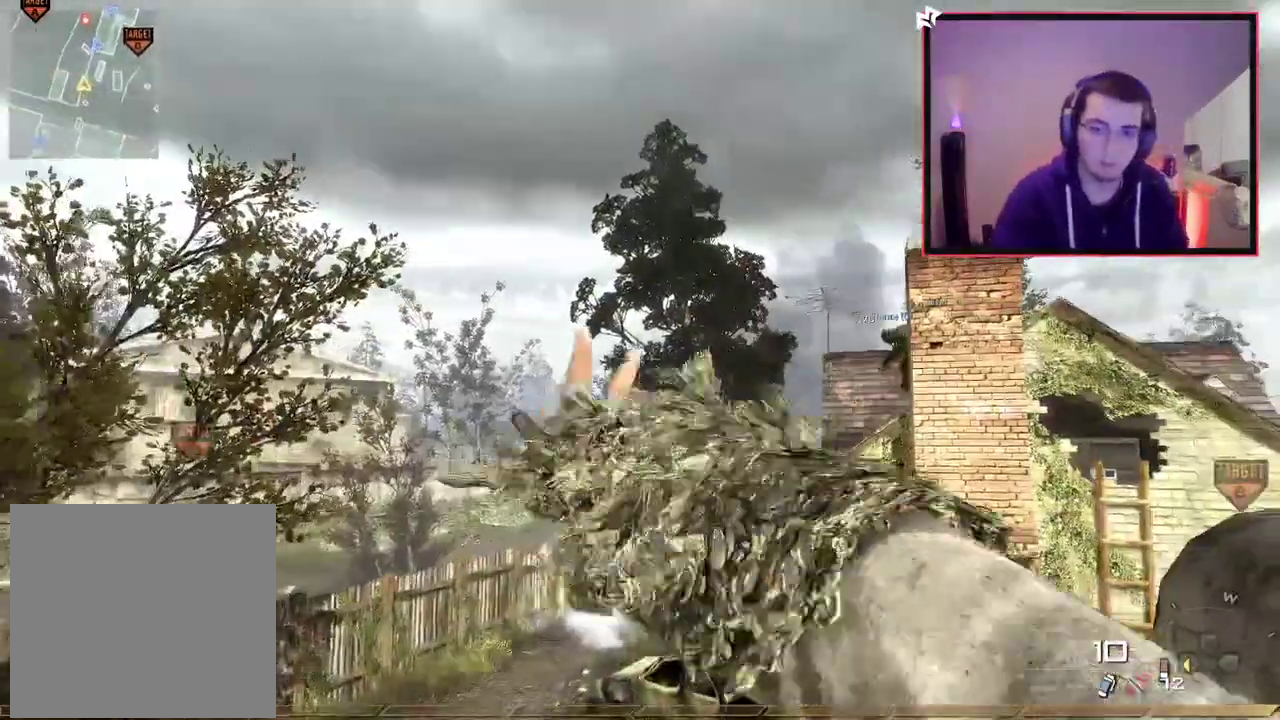
{"dt_ms": 501, "buttons": ["L3"], "left_stick": "up", "right_stick": "center", "events": [[50, "right_stick", "down"], [117, "right_stick", "center"], [184, "DPAD_DOWN", "down"], [284, "DPAD_DOWN", "up"], [451, "left_stick", "up"], [484, "L3", "down"]]}
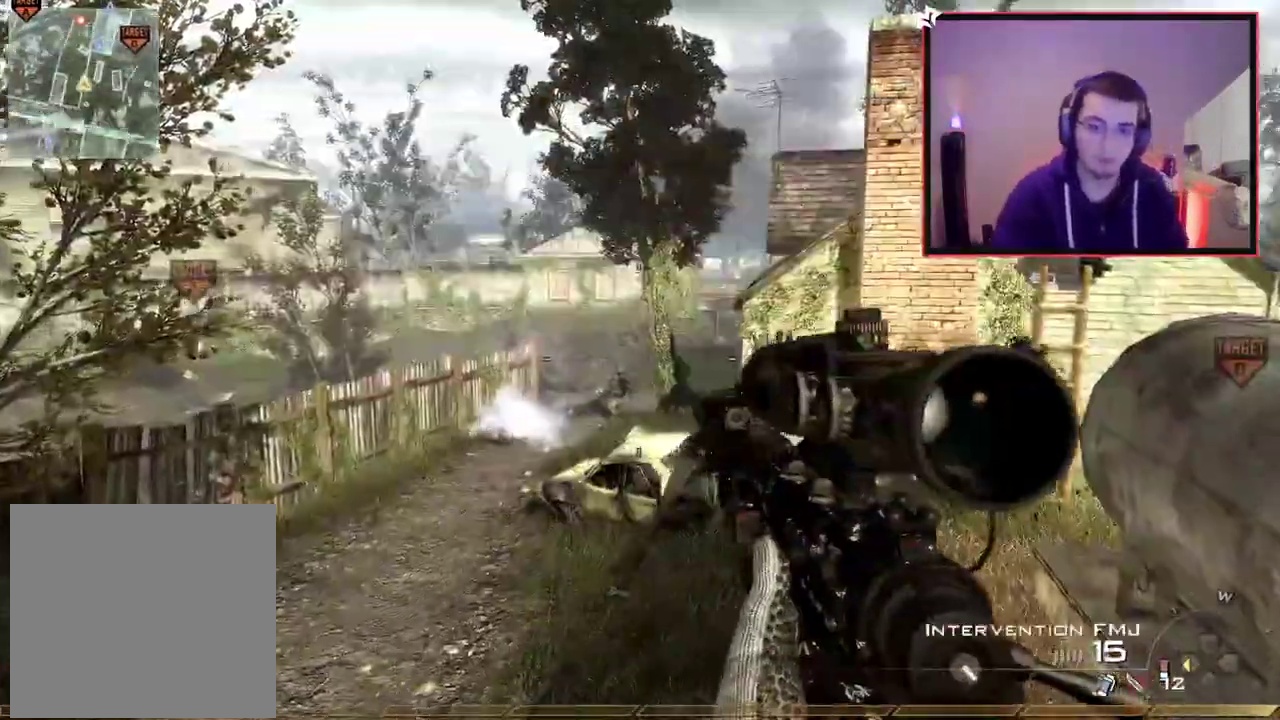
{"dt_ms": 300, "buttons": [], "left_stick": "up", "right_stick": "center", "events": [[183, "L3", "up"]]}
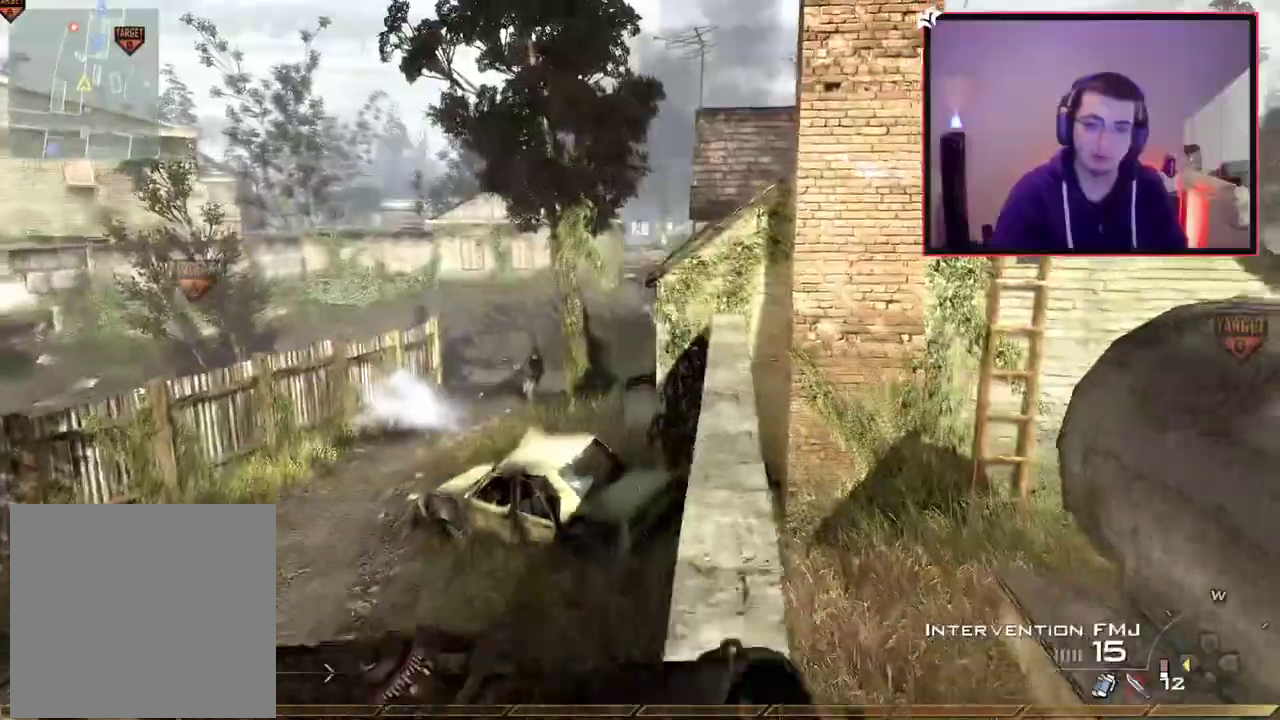
{"dt_ms": 601, "buttons": [], "left_stick": "up", "right_stick": "center", "events": [[367, "left_stick", "center"], [501, "left_stick", "up"]]}
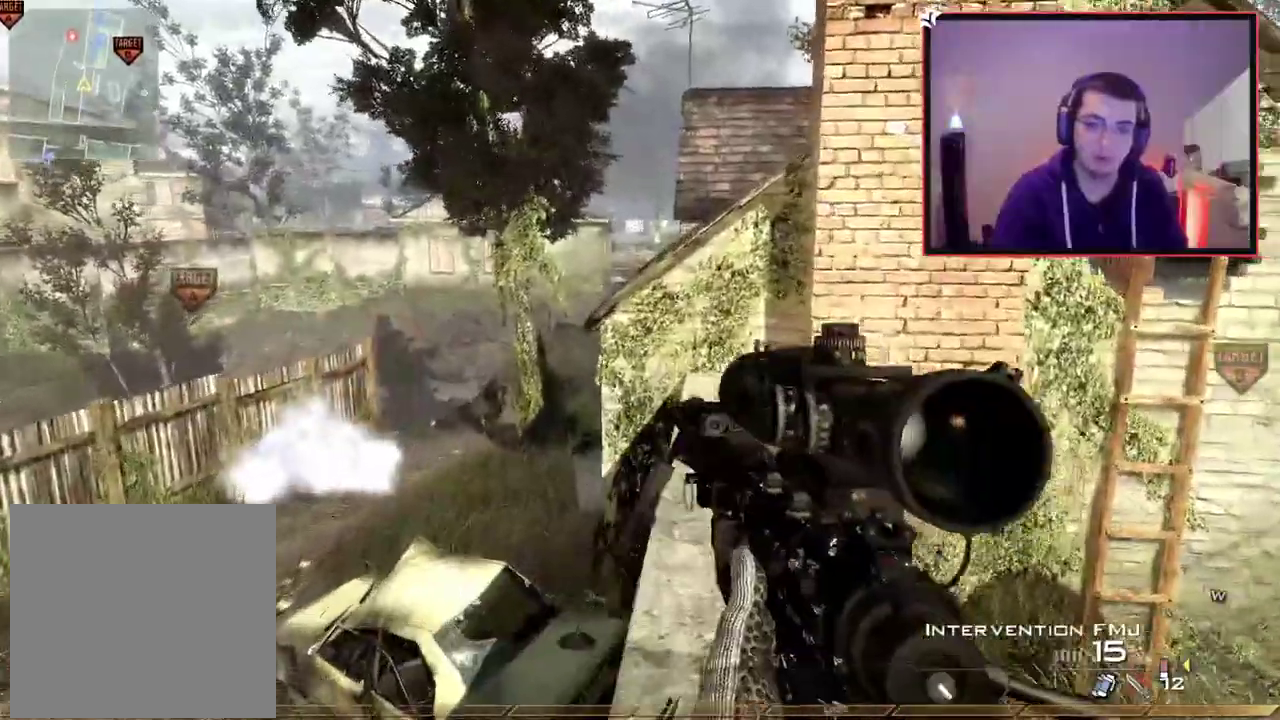
{"dt_ms": 700, "buttons": [], "left_stick": "up-left", "right_stick": "center", "events": [[133, "left_stick", "center"], [350, "left_stick", "up"], [417, "CROSS", "down"], [550, "CROSS", "up"], [617, "left_stick", "up-left"]]}
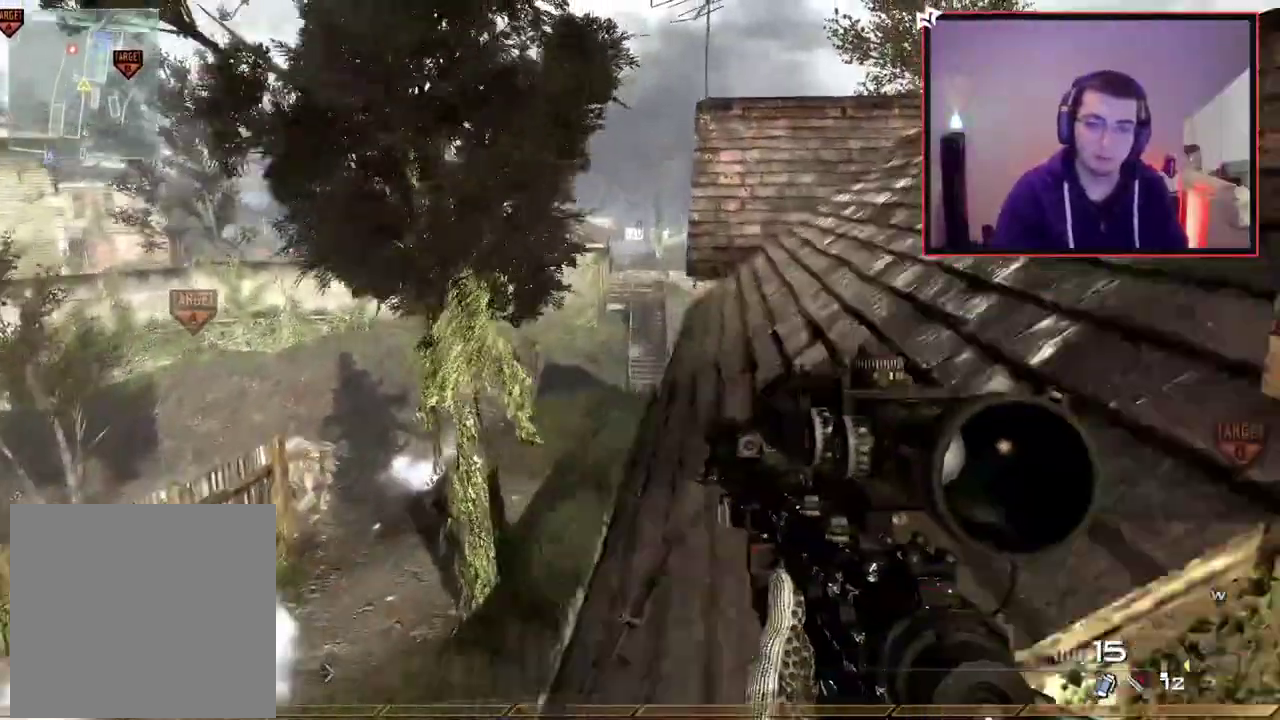
{"dt_ms": 401, "buttons": ["L1"], "left_stick": "up", "right_stick": "center", "events": [[84, "left_stick", "up"], [184, "right_stick", "up-left"], [234, "right_stick", "center"], [301, "L1", "down"]]}
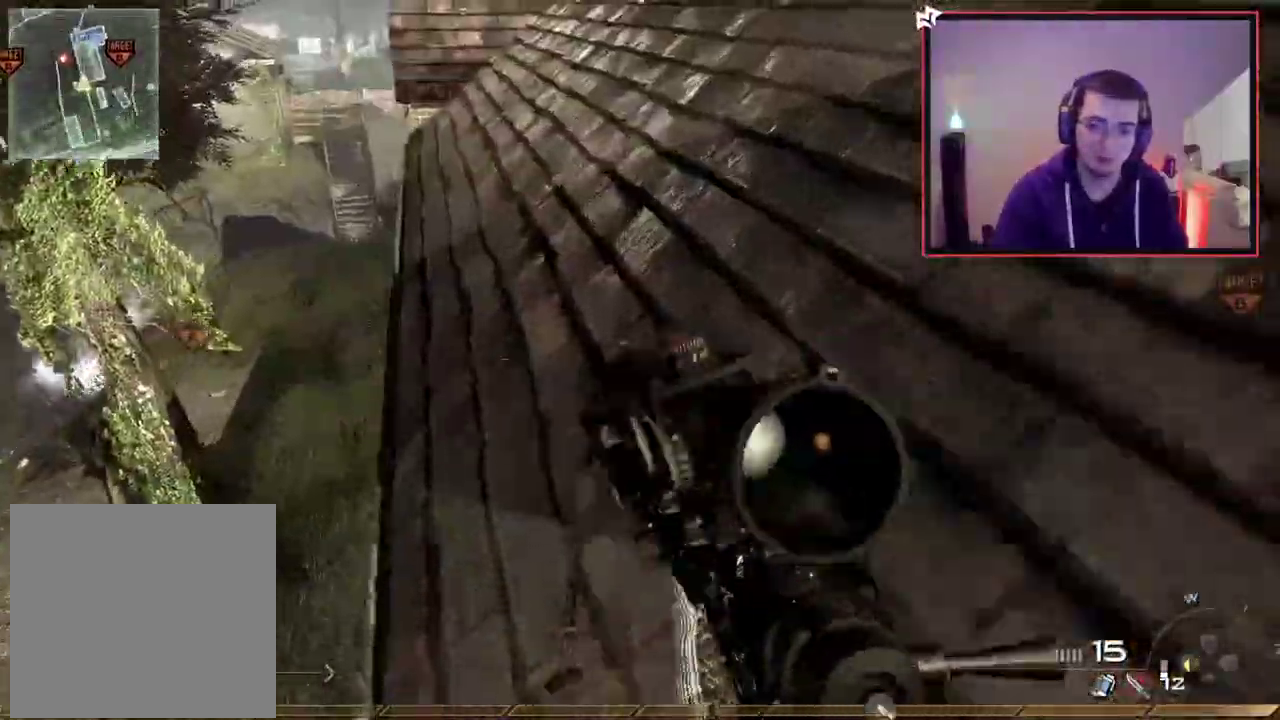
{"dt_ms": 300, "buttons": [], "left_stick": "right", "right_stick": "center", "events": [[133, "left_stick", "up-right"], [150, "right_stick", "left"], [183, "left_stick", "down-left"], [267, "L1", "up"], [283, "left_stick", "right"], [283, "right_stick", "center"]]}
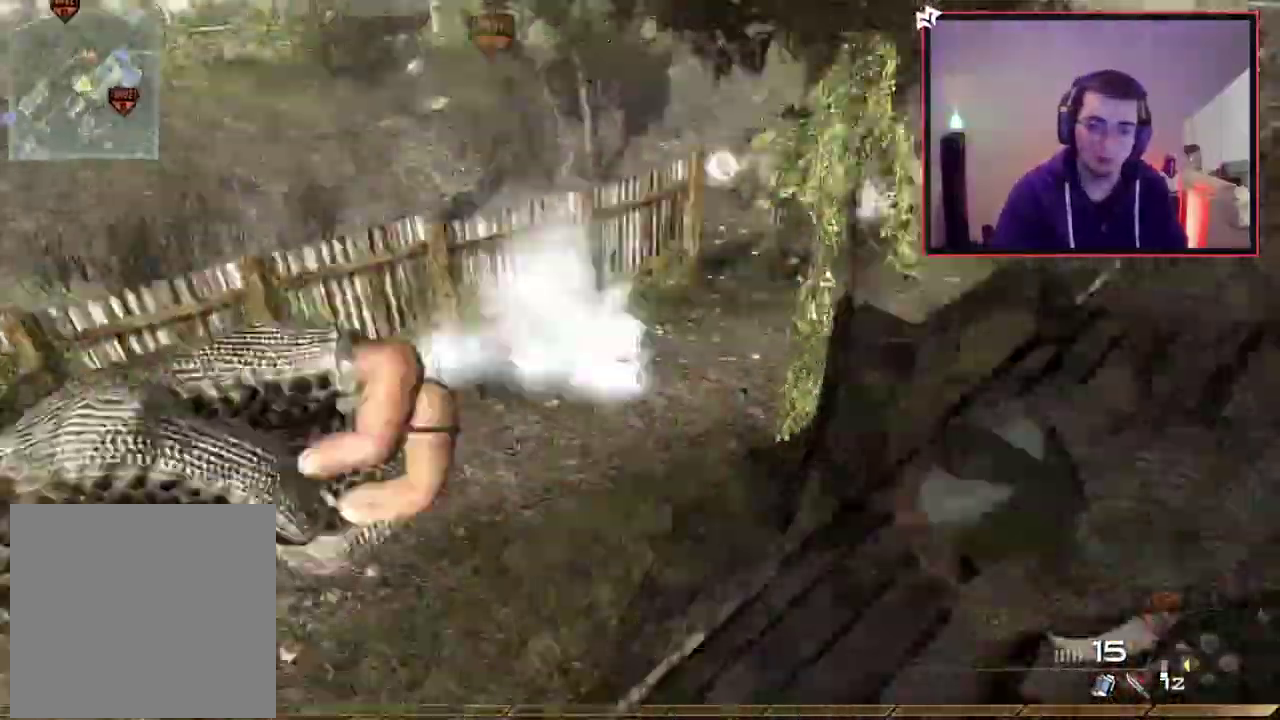
{"dt_ms": 701, "buttons": ["DPAD_LEFT"], "left_stick": "center", "right_stick": "up-right", "events": [[67, "left_stick", "down-right"], [267, "left_stick", "right"], [434, "left_stick", "up-right"], [551, "left_stick", "center"], [617, "right_stick", "up-right"], [651, "DPAD_LEFT", "down"]]}
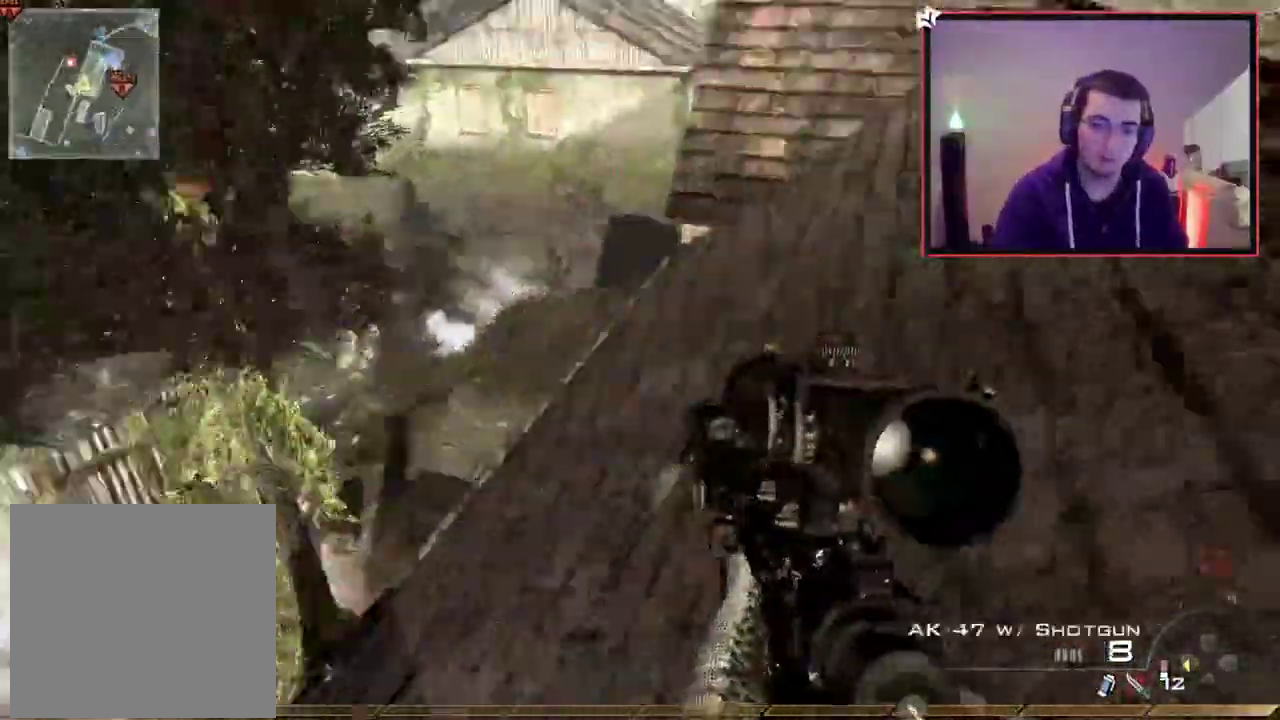
{"dt_ms": 600, "buttons": [], "left_stick": "up", "right_stick": "center", "events": [[17, "DPAD_LEFT", "up"], [67, "right_stick", "center"], [167, "L3", "down"], [167, "left_stick", "up"], [400, "L3", "up"], [450, "right_stick", "left"], [600, "right_stick", "center"]]}
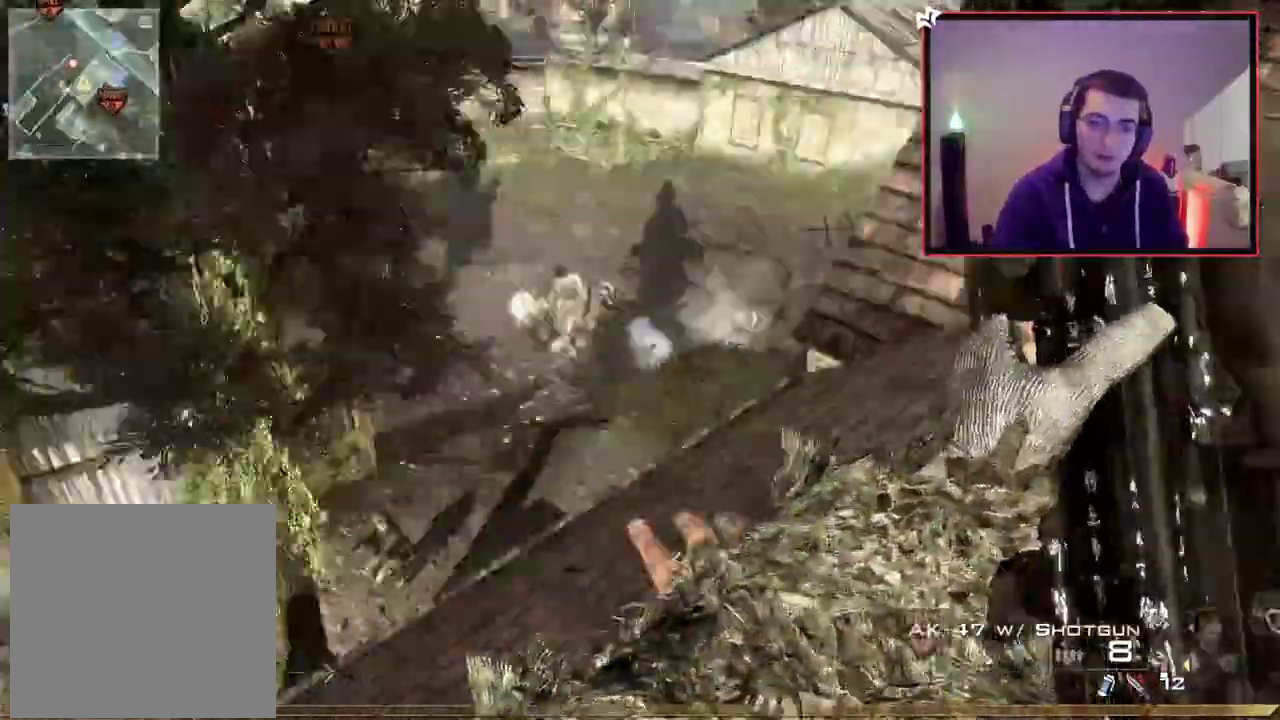
{"dt_ms": 401, "buttons": [], "left_stick": "up", "right_stick": "right", "events": [[251, "right_stick", "right"]]}
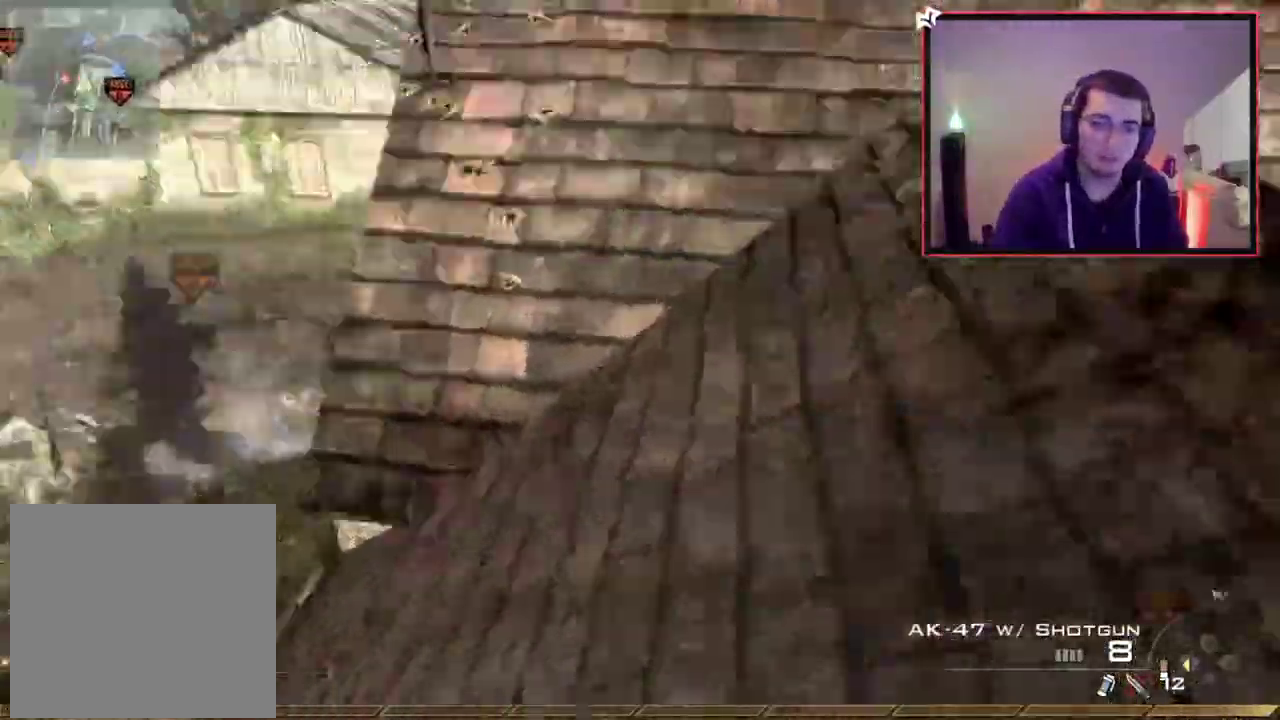
{"dt_ms": 300, "buttons": [], "left_stick": "up", "right_stick": "center", "events": [[33, "right_stick", "center"]]}
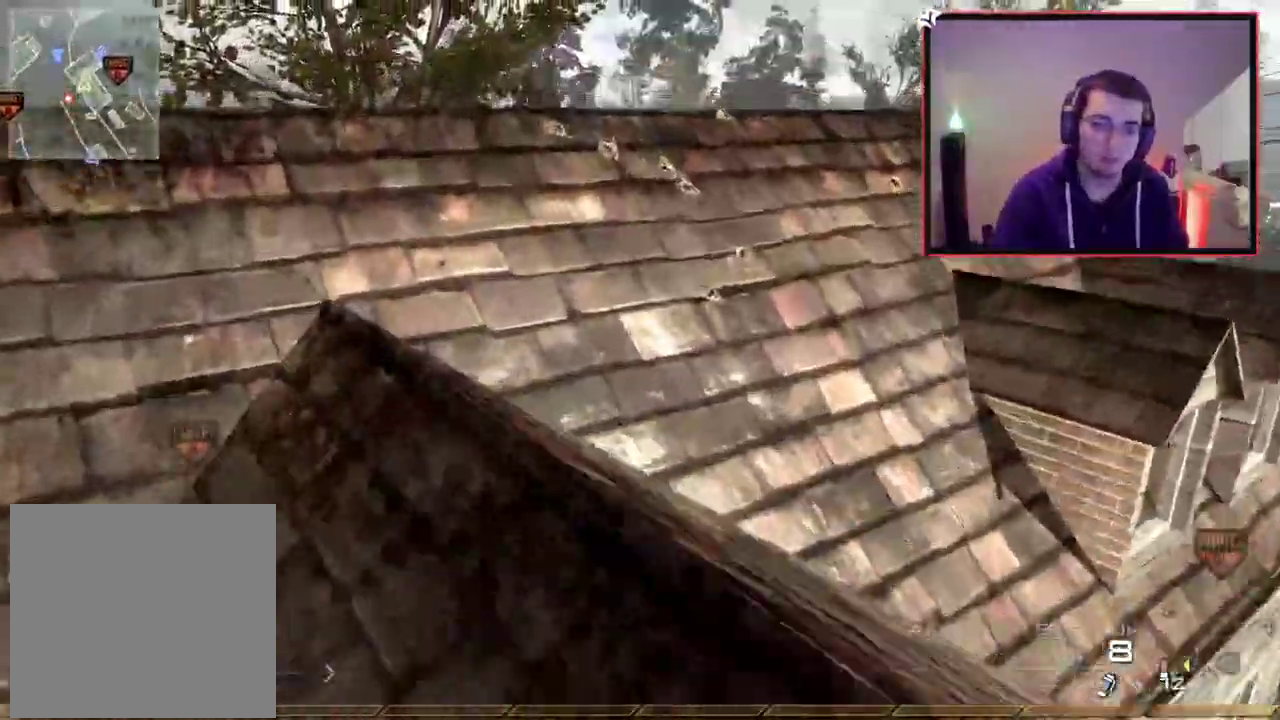
{"dt_ms": 701, "buttons": [], "left_stick": "center", "right_stick": "center", "events": [[250, "right_stick", "right"], [350, "right_stick", "center"], [451, "left_stick", "center"]]}
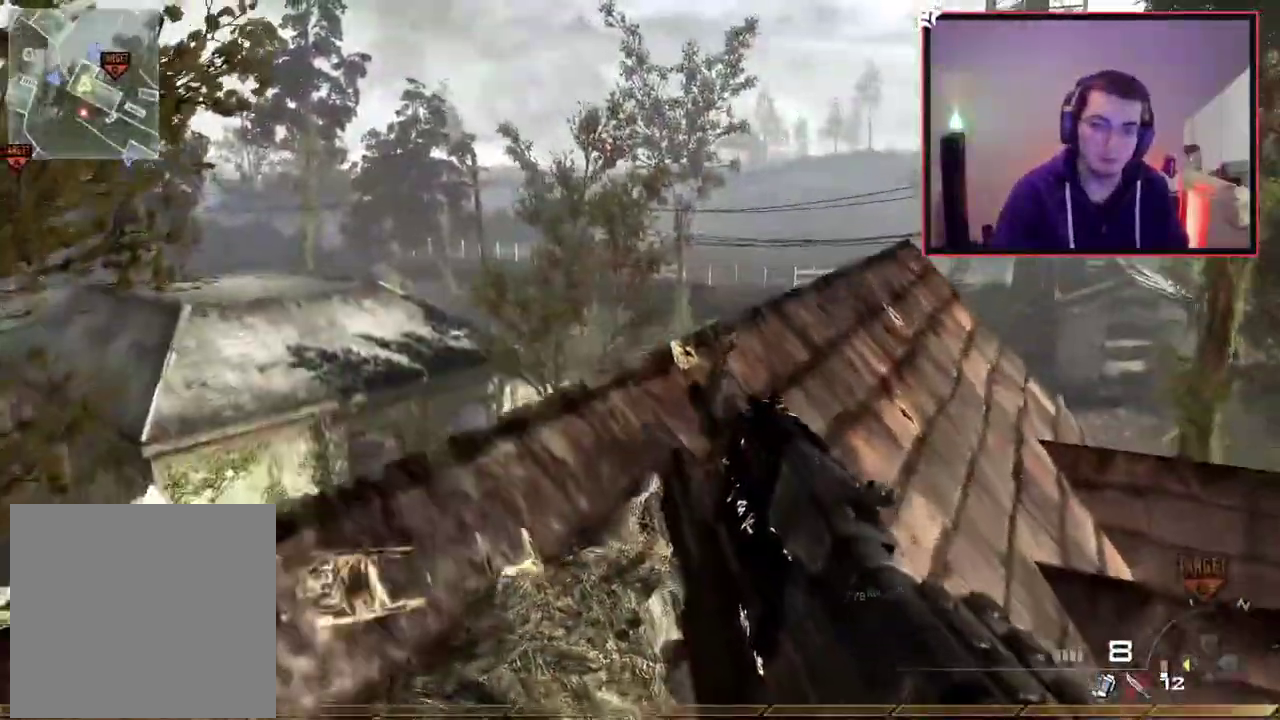
{"dt_ms": 701, "buttons": ["L3"], "left_stick": "up", "right_stick": "center", "events": [[117, "left_stick", "up"], [183, "R2", "down"], [217, "TRIANGLE", "down"], [250, "L3", "down"], [300, "TRIANGLE", "up"], [317, "R2", "up"]]}
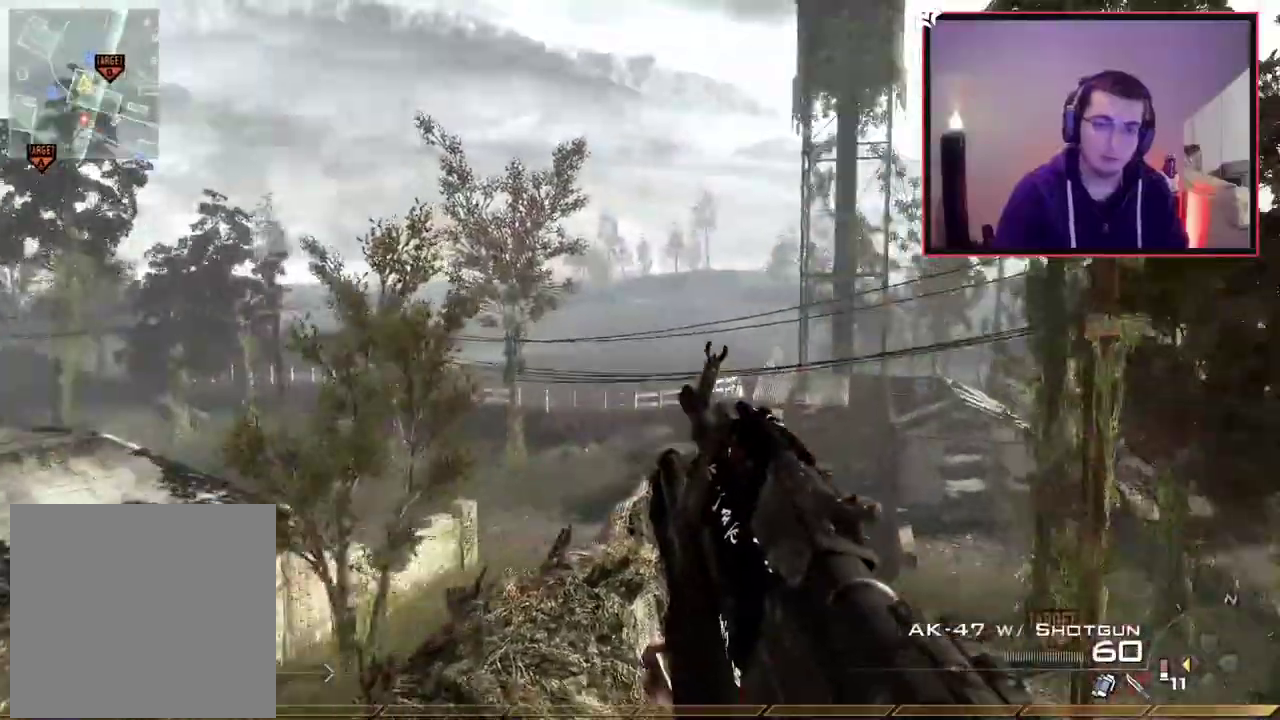
{"dt_ms": 300, "buttons": [], "left_stick": "center", "right_stick": "center", "events": [[33, "L3", "up"], [100, "left_stick", "center"]]}
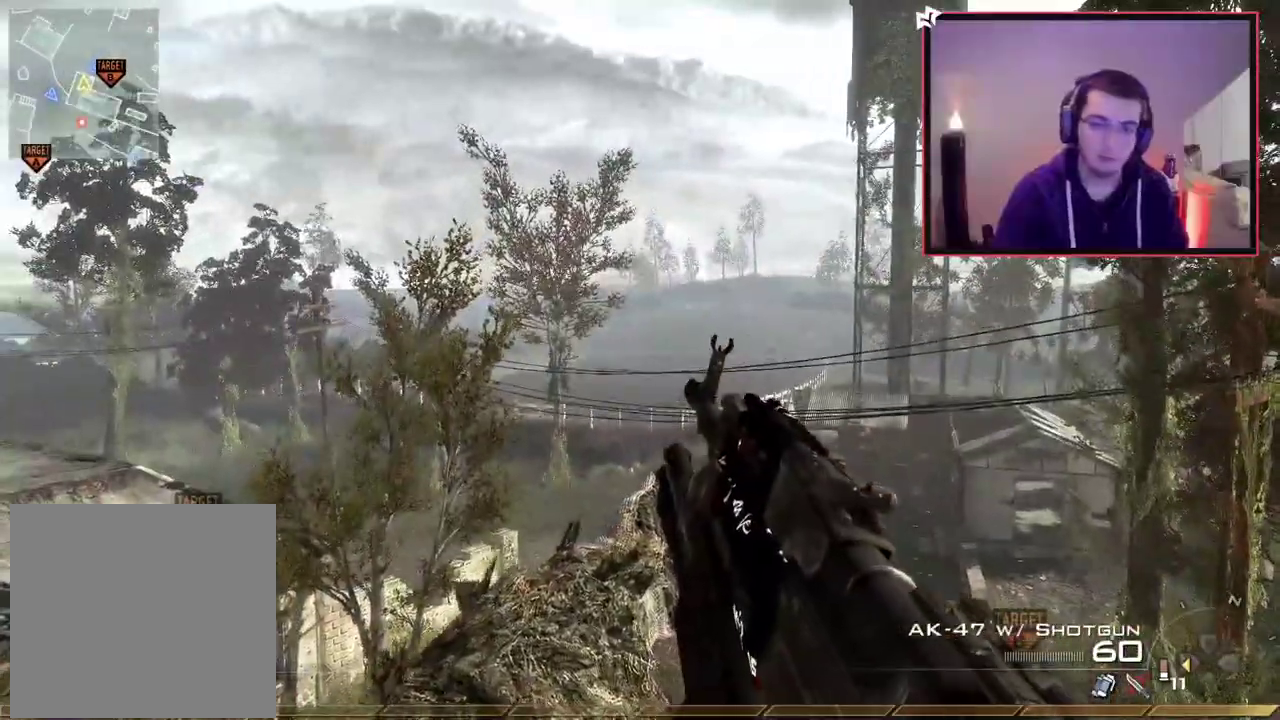
{"dt_ms": 300, "buttons": [], "left_stick": "center", "right_stick": "center", "events": [[67, "left_stick", "down"], [217, "left_stick", "center"]]}
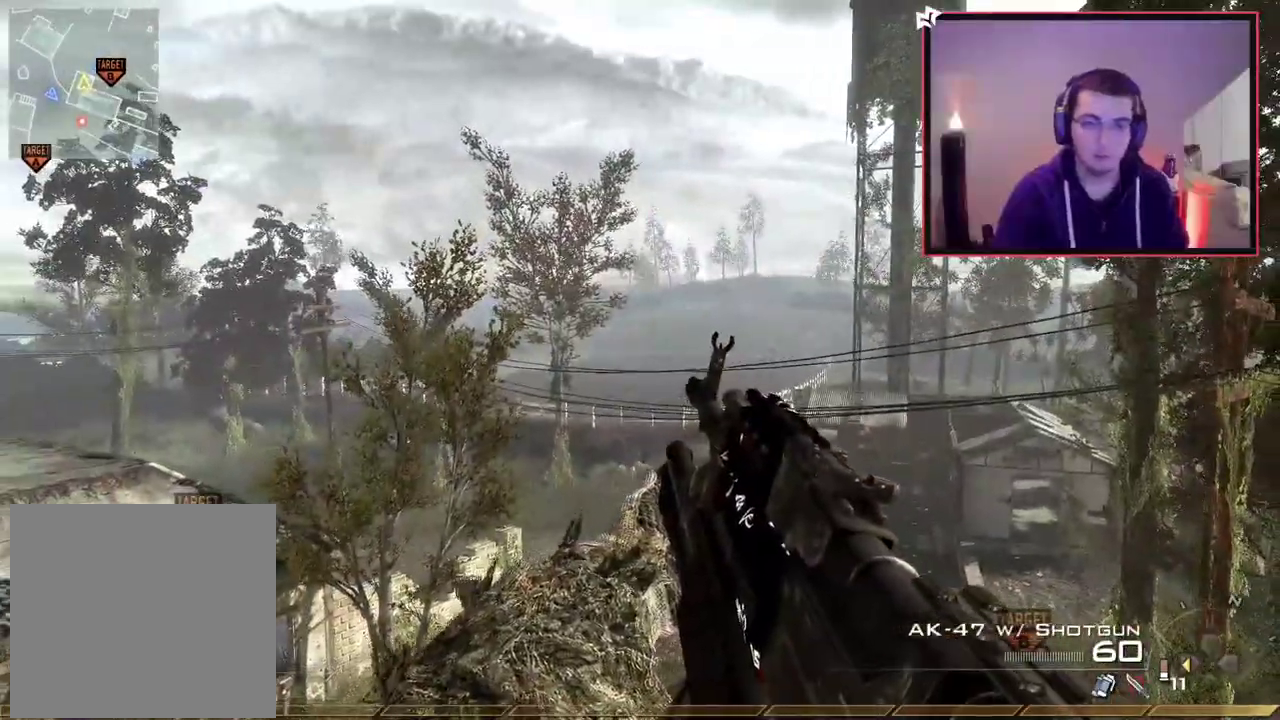
{"dt_ms": 701, "buttons": ["CROSS"], "left_stick": "up", "right_stick": "right", "events": [[100, "left_stick", "up-right"], [200, "left_stick", "center"], [384, "TRIANGLE", "down"], [484, "TRIANGLE", "up"], [517, "right_stick", "right"], [601, "CROSS", "down"], [601, "left_stick", "up"]]}
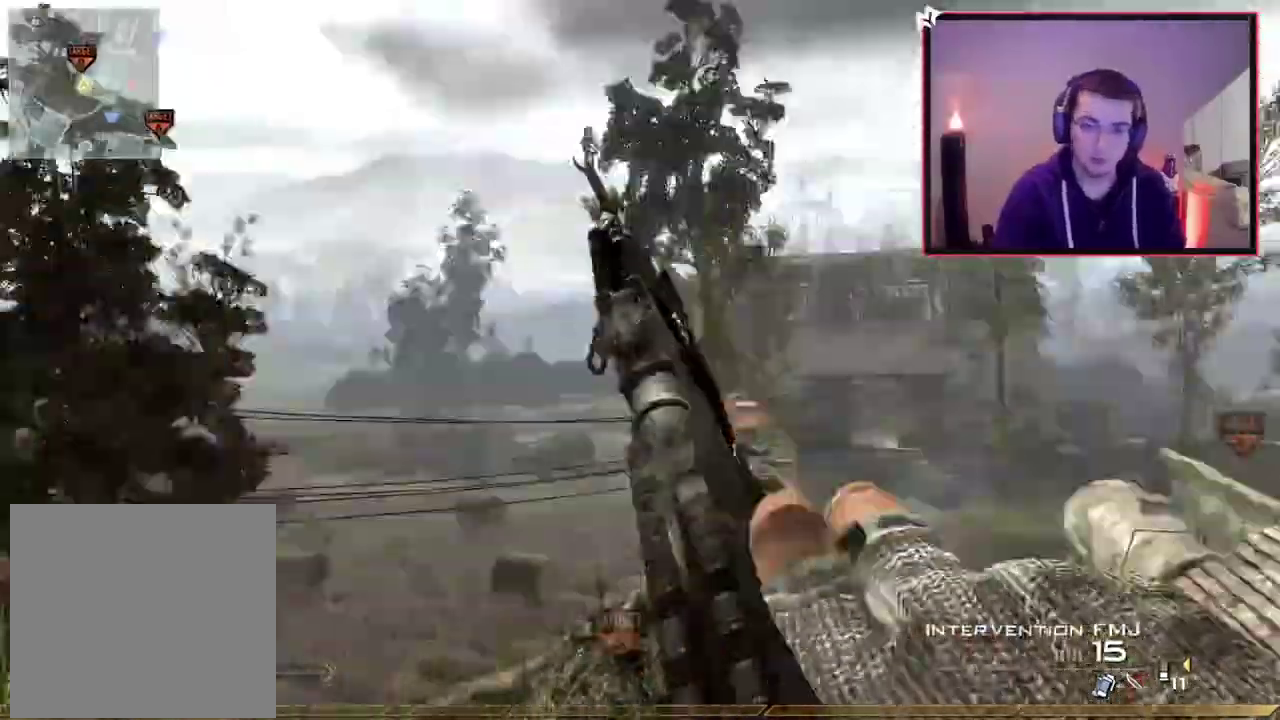
{"dt_ms": 701, "buttons": ["TRIANGLE"], "left_stick": "center", "right_stick": "right", "events": [[17, "CROSS", "up"], [100, "left_stick", "center"], [384, "R1", "down"], [450, "right_stick", "center"], [550, "TRIANGLE", "down"], [550, "right_stick", "right"], [684, "R1", "up"]]}
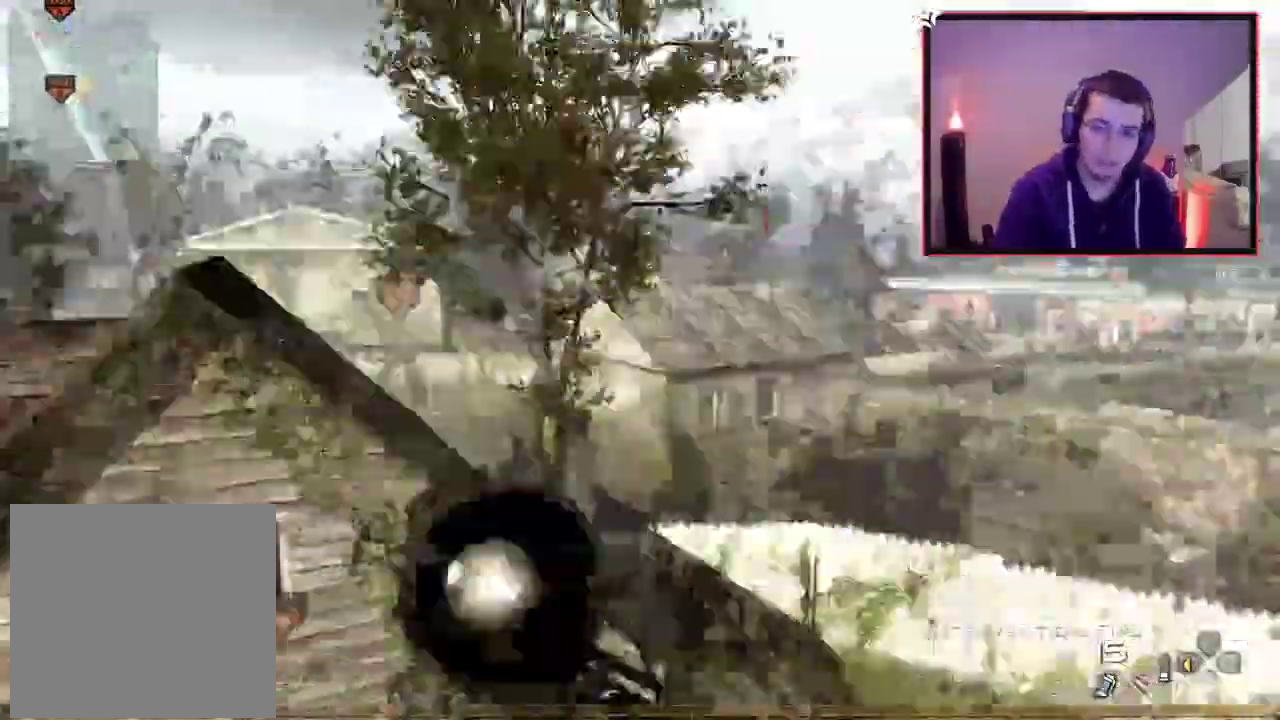
{"dt_ms": 300, "buttons": ["R1", "R2"], "left_stick": "up-left", "right_stick": "center"}
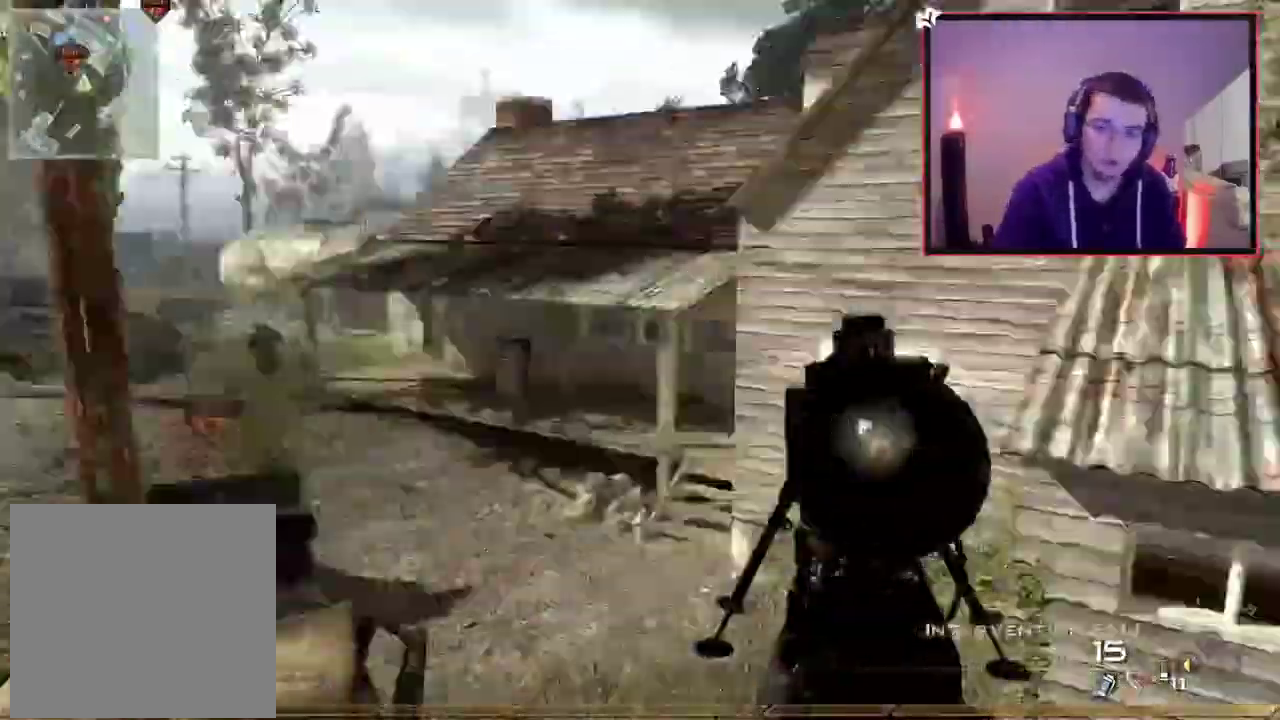
{"dt_ms": 400, "buttons": ["R1"], "left_stick": "up", "right_stick": "center"}
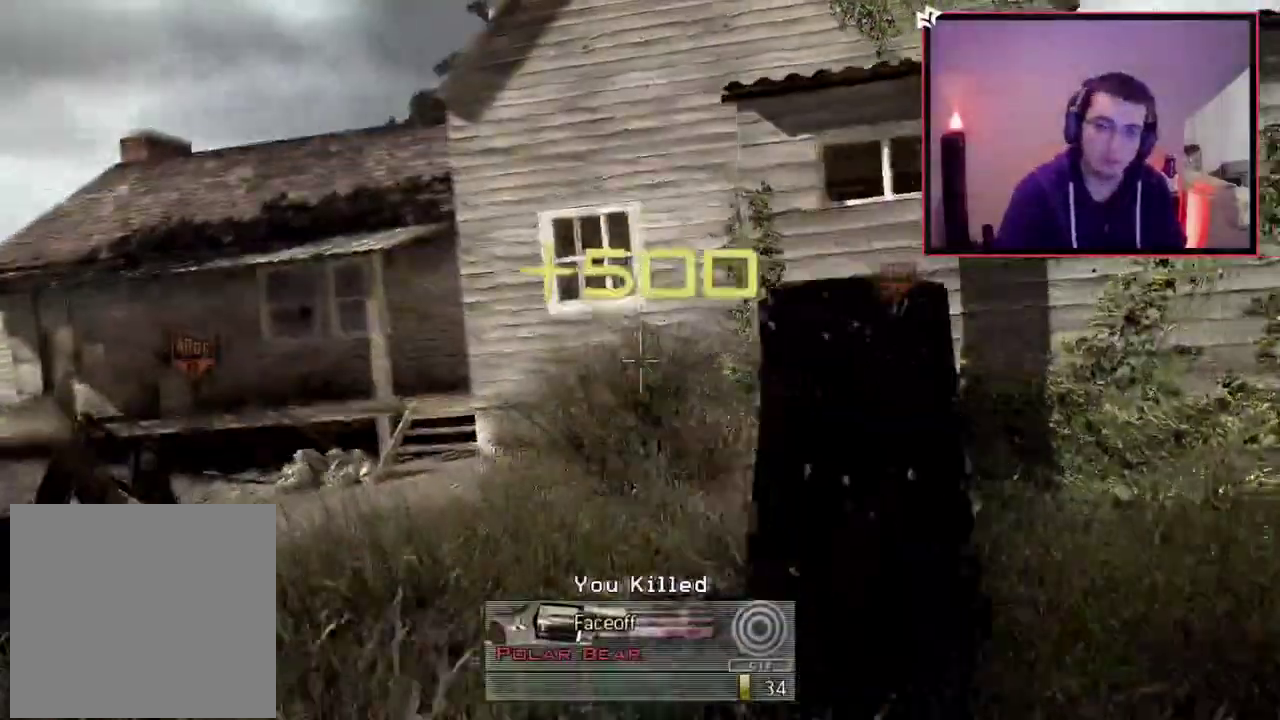
{"dt_ms": 601, "buttons": ["CIRCLE"], "left_stick": "center", "right_stick": "center", "events": [[217, "left_stick", "center"], [250, "R1", "up"], [301, "CIRCLE", "down"]]}
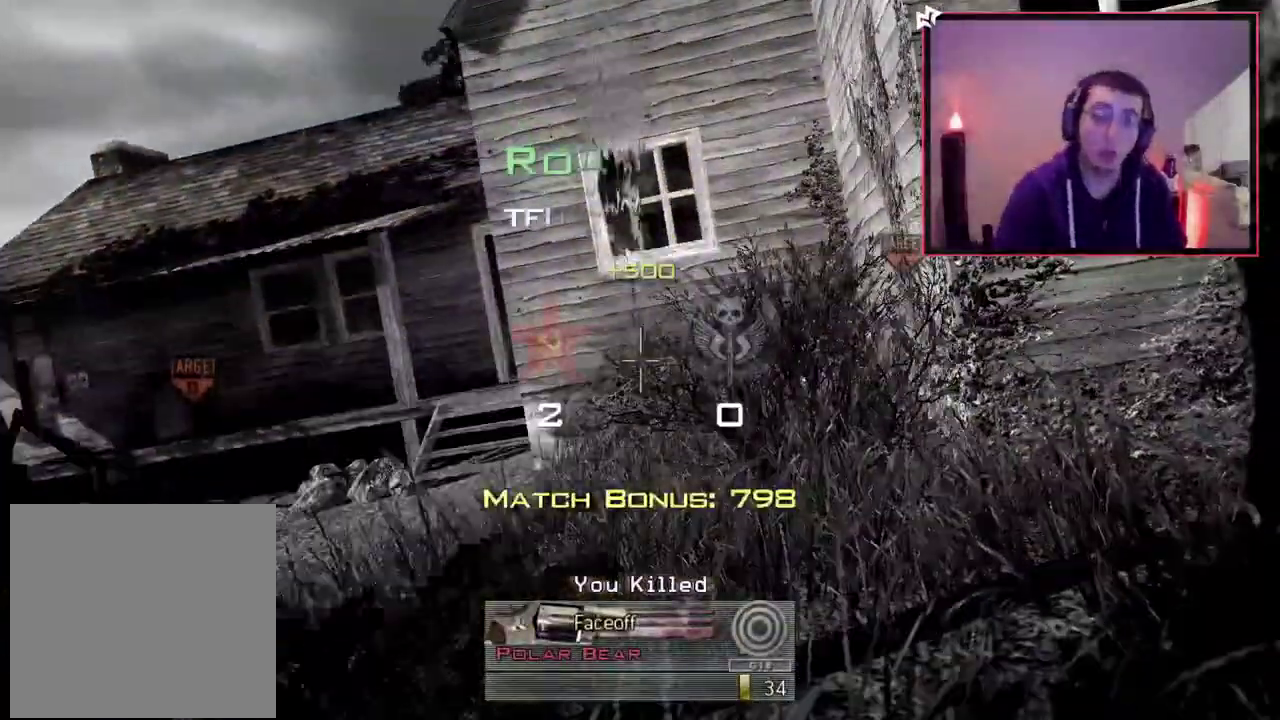
{"dt_ms": 701, "buttons": ["SQUARE"], "left_stick": "center", "right_stick": "center", "events": [[200, "CIRCLE", "up"], [634, "SQUARE", "down"]]}
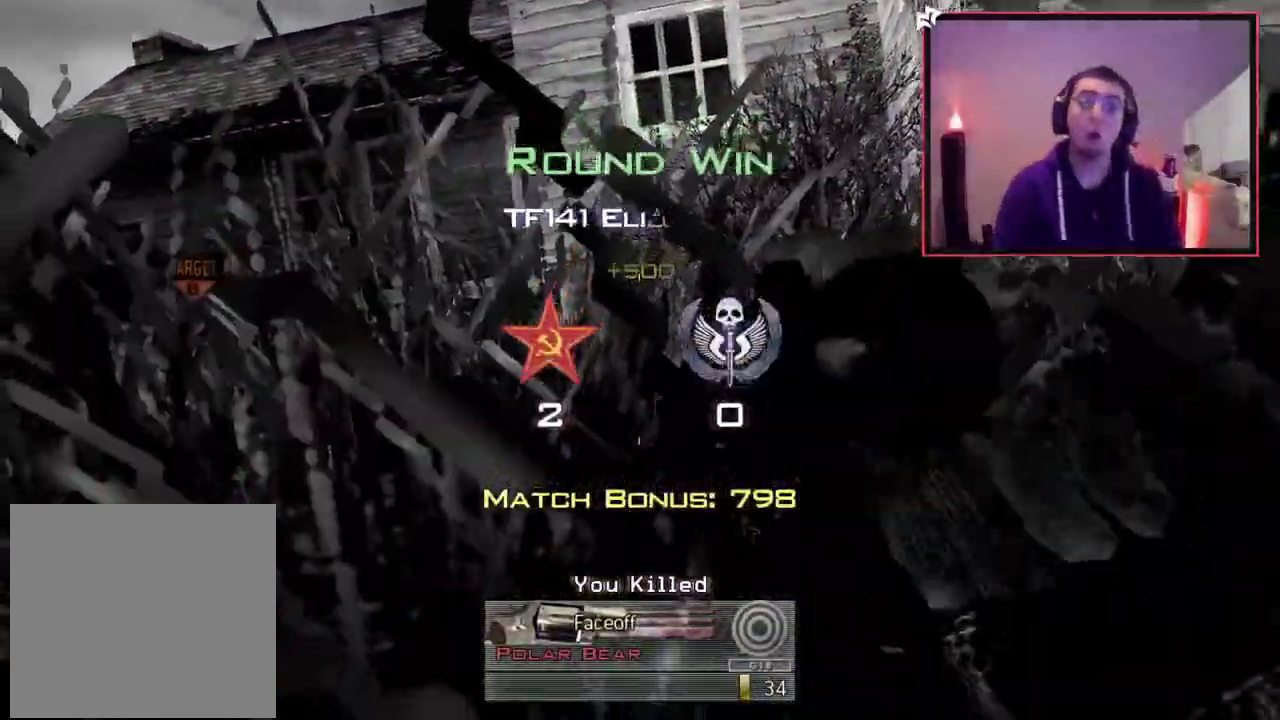
{"dt_ms": 300, "buttons": [], "left_stick": "center", "right_stick": "center", "events": [[50, "SQUARE", "up"]]}